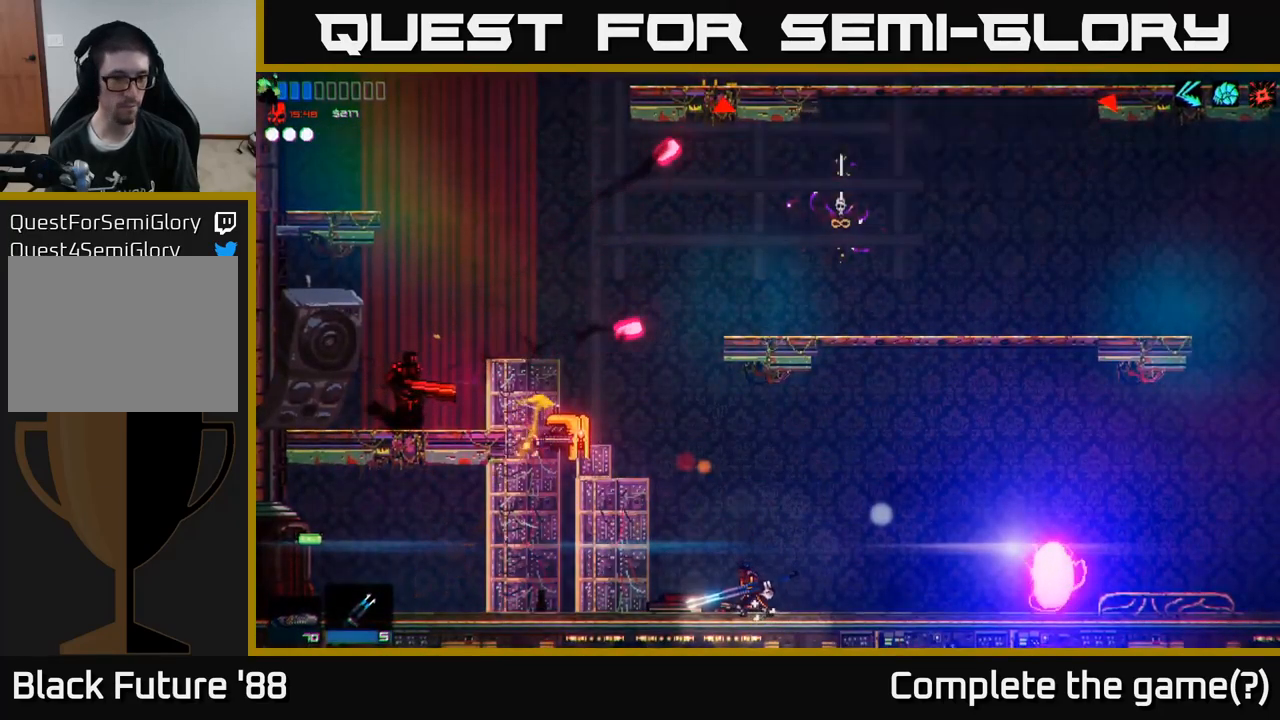
Gameplay with a controller (Xbox layout); each line is a JSON object with the inputs held at the frame after it. "events" lists button and stick changes between this image and that frame as [ms after this image, input, new state], when the widget could be followed in between.
{"buttons": [], "left_stick": "left", "right_stick": "left", "events": [[83, "right_stick", "left"], [133, "left_stick", "up"], [150, "R2", "down"], [200, "A", "up"], [250, "left_stick", "right"], [383, "R2", "up"], [400, "left_stick", "center"], [500, "left_stick", "left"]]}
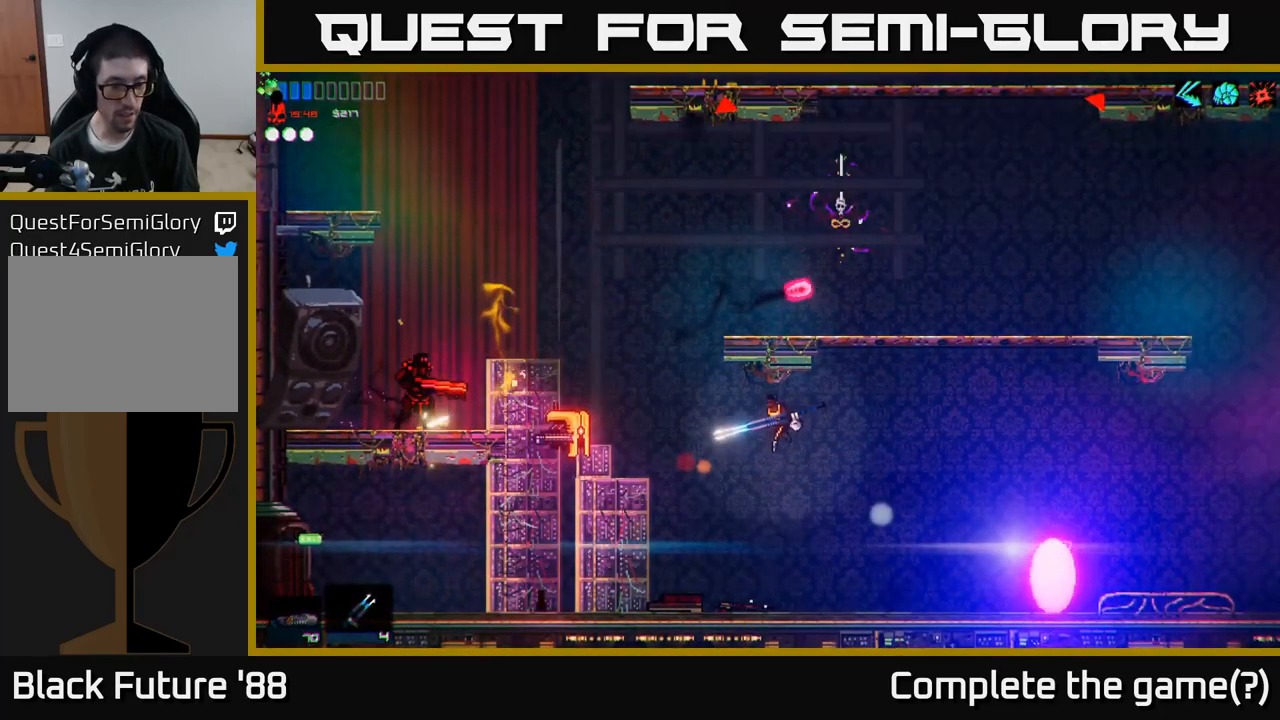
{"buttons": ["R2"], "left_stick": "right", "right_stick": "up-left", "events": [[100, "left_stick", "center"], [217, "R2", "down"], [217, "left_stick", "right"], [233, "right_stick", "up-left"]]}
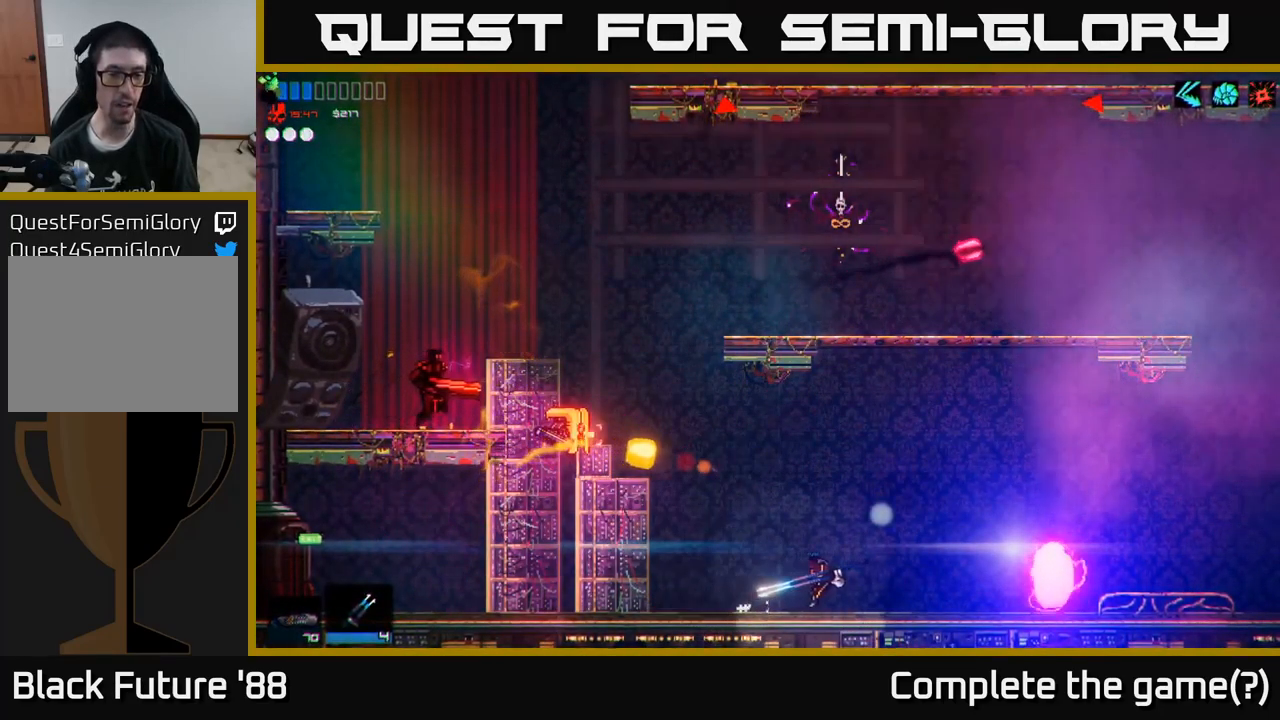
{"buttons": ["R2"], "left_stick": "right", "right_stick": "up-left", "events": [[83, "R2", "up"], [200, "left_stick", "center"], [250, "R1", "down"], [267, "left_stick", "left"], [333, "R1", "up"], [367, "left_stick", "center"], [417, "left_stick", "right"], [433, "R2", "down"]]}
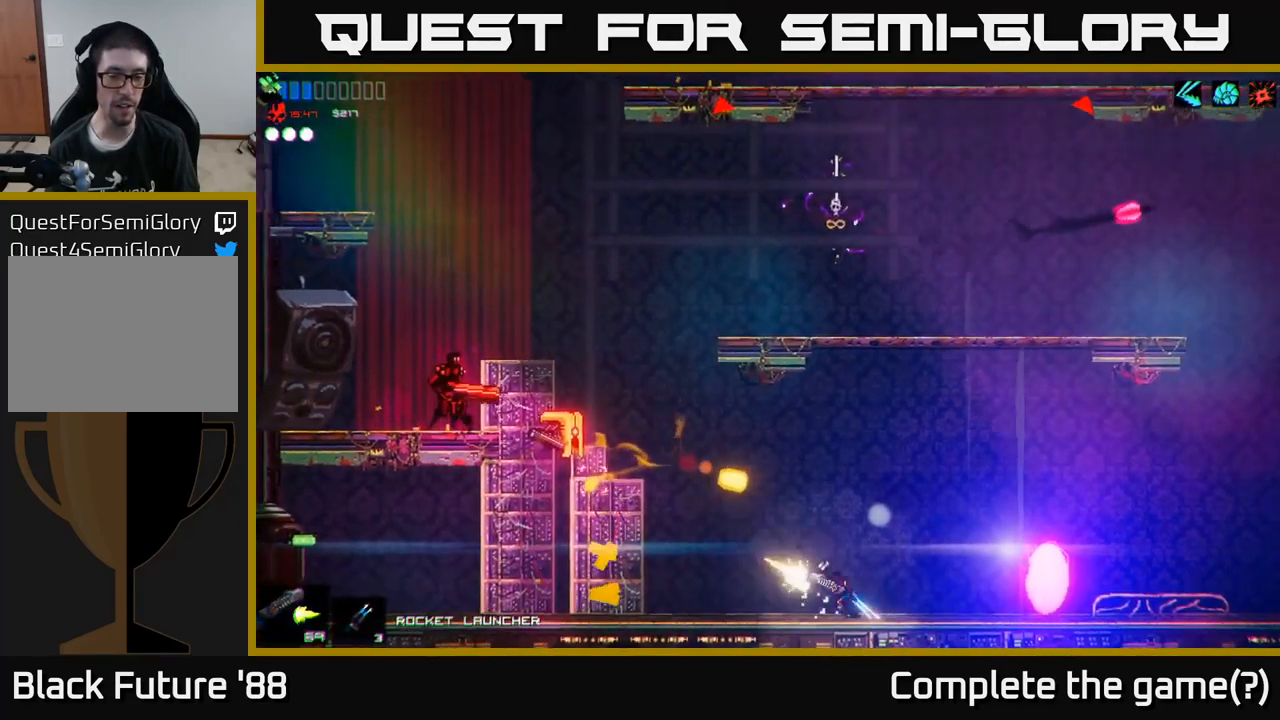
{"buttons": [], "left_stick": "left", "right_stick": "up-left", "events": [[67, "R2", "up"], [167, "left_stick", "center"], [350, "left_stick", "left"]]}
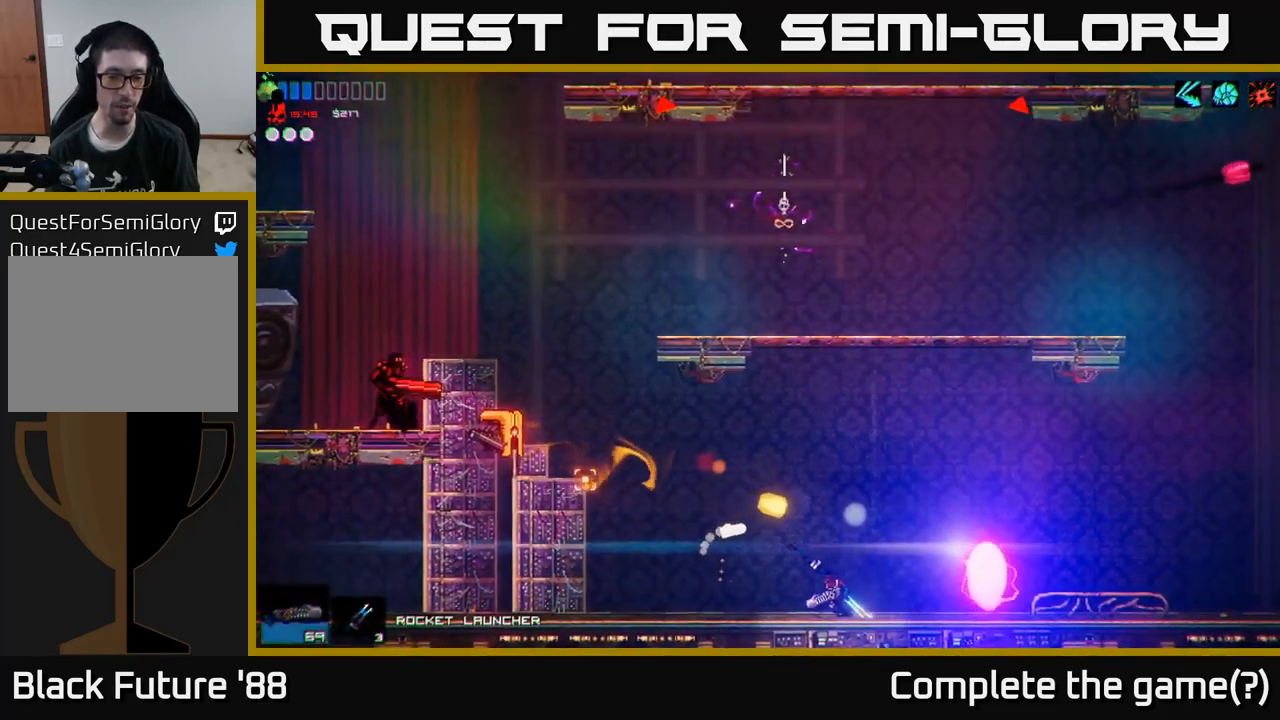
{"buttons": [], "left_stick": "center", "right_stick": "up-left", "events": [[400, "left_stick", "center"]]}
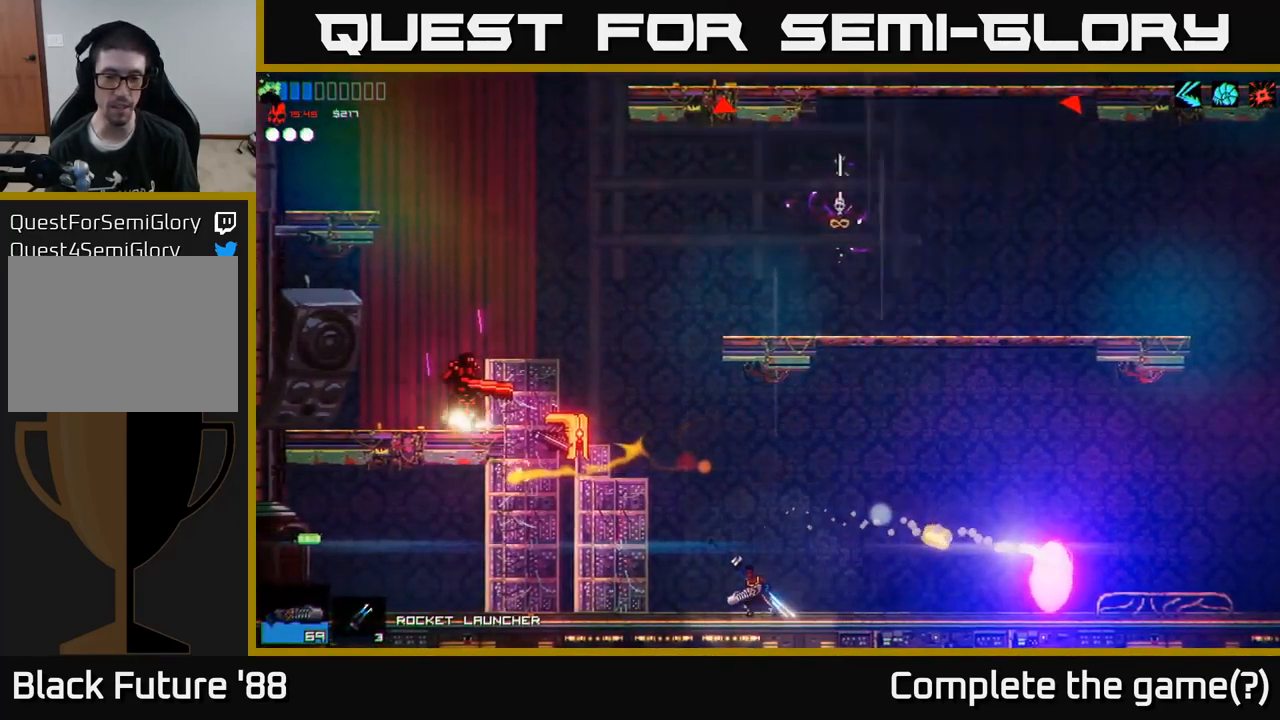
{"buttons": ["R2"], "left_stick": "right", "right_stick": "left", "events": [[33, "left_stick", "right"], [50, "A", "down"], [83, "right_stick", "left"], [350, "A", "up"], [350, "R2", "down"]]}
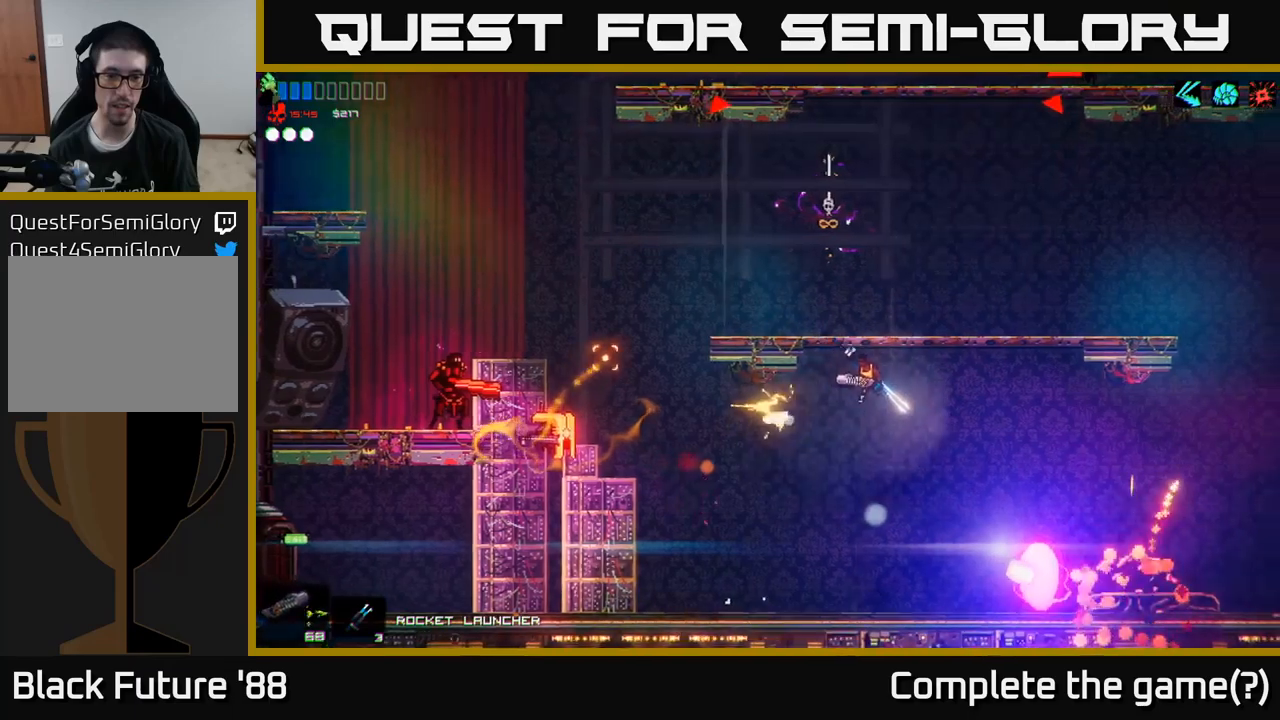
{"buttons": ["A", "R1"], "left_stick": "center", "right_stick": "left", "events": [[17, "R2", "up"], [250, "left_stick", "center"], [467, "A", "down"], [484, "R1", "down"]]}
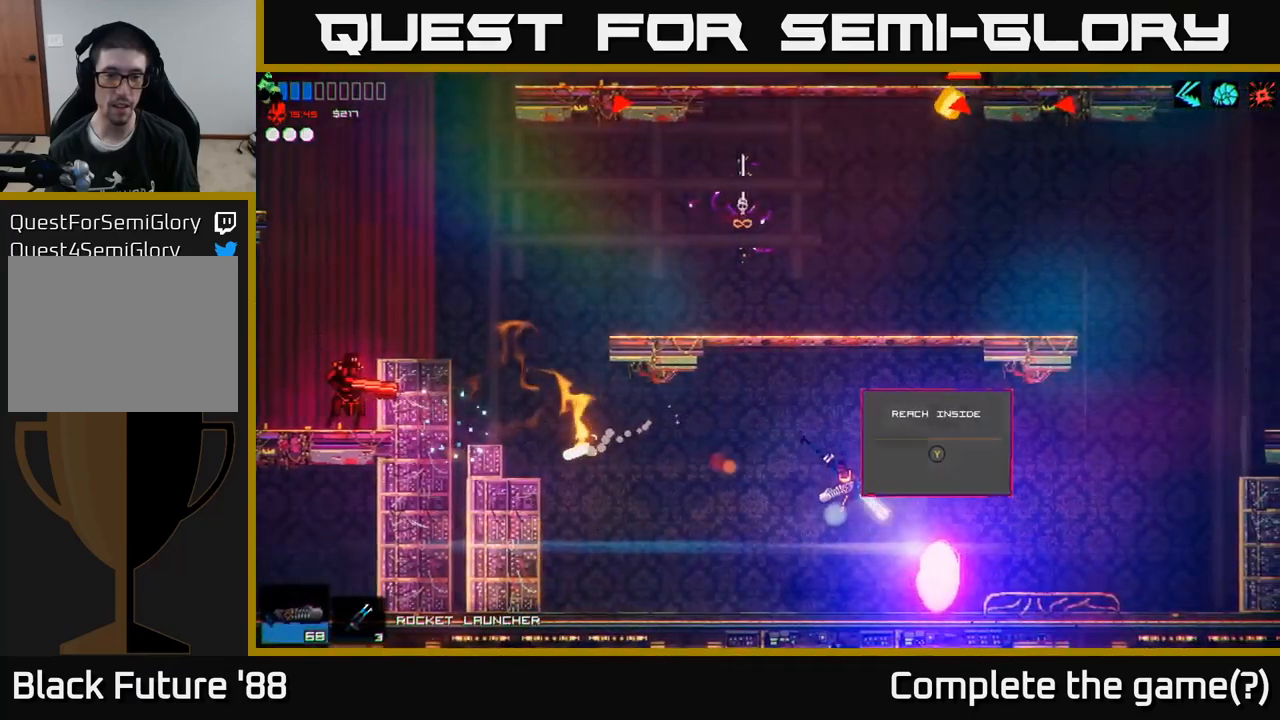
{"buttons": [], "left_stick": "center", "right_stick": "left", "events": [[67, "R1", "up"], [84, "left_stick", "left"], [134, "A", "up"], [500, "left_stick", "center"]]}
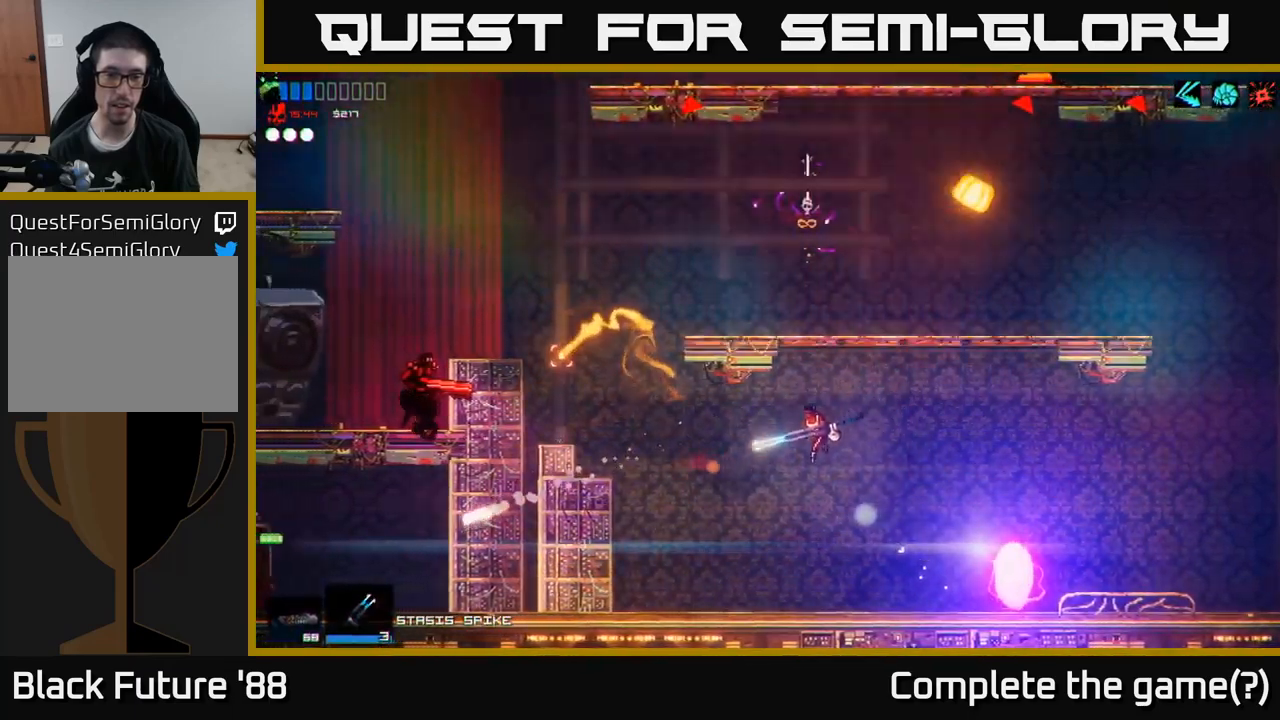
{"buttons": ["A"], "left_stick": "left", "right_stick": "up-left", "events": [[134, "left_stick", "left"], [167, "right_stick", "up-left"], [367, "A", "down"]]}
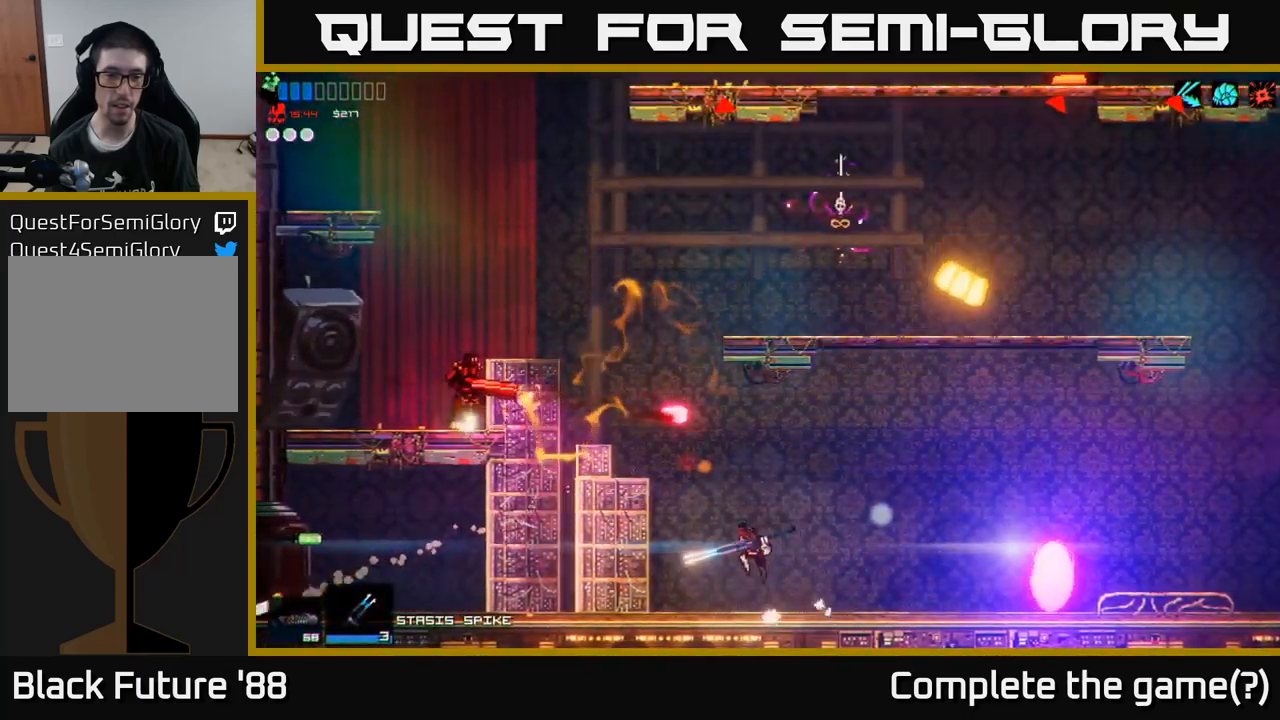
{"buttons": ["A", "R2"], "left_stick": "left", "right_stick": "left", "events": [[134, "A", "up"], [167, "right_stick", "left"], [350, "A", "down"], [467, "R2", "down"]]}
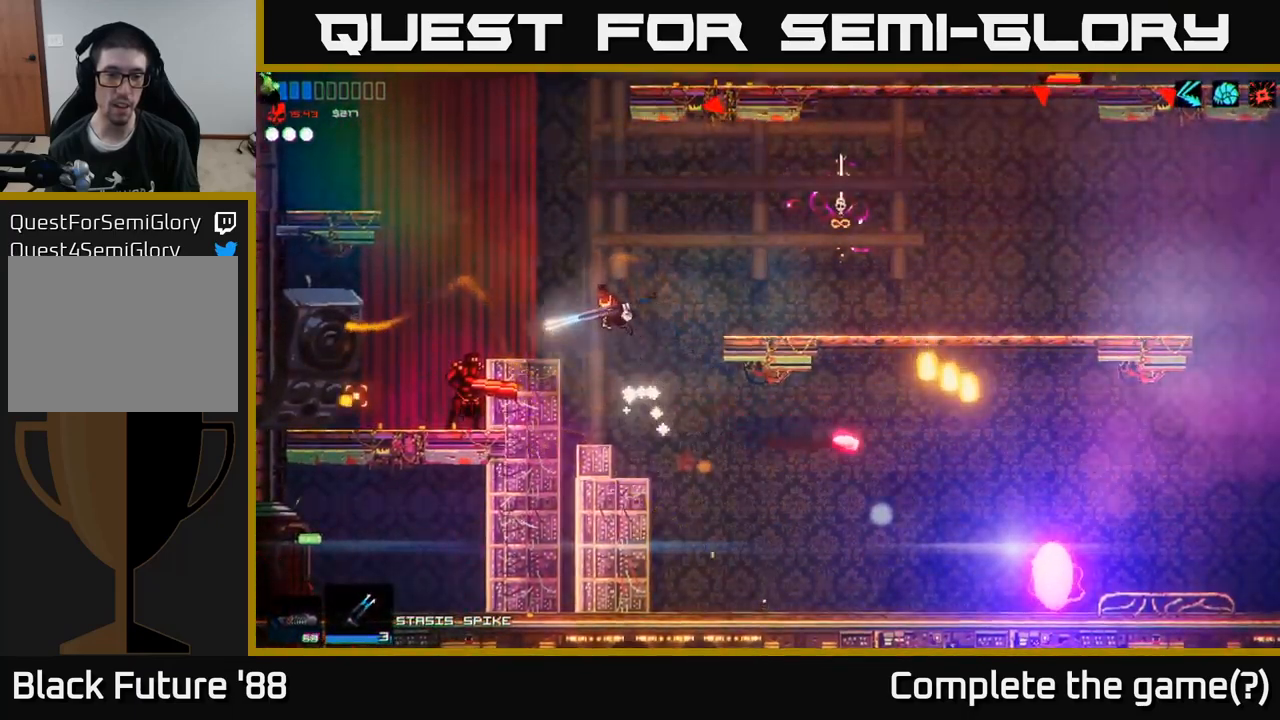
{"buttons": [], "left_stick": "left", "right_stick": "right", "events": [[17, "right_stick", "down-left"], [34, "A", "up"], [200, "R2", "up"], [467, "right_stick", "right"]]}
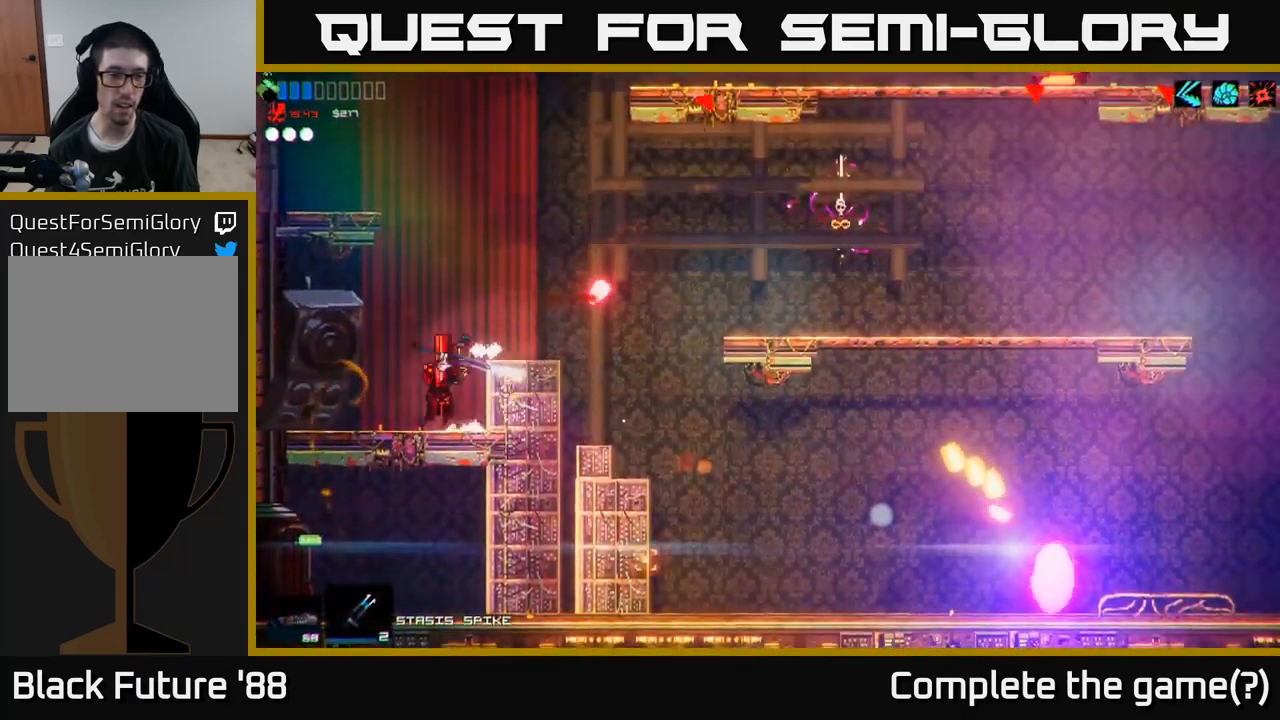
{"buttons": [], "left_stick": "up-left", "right_stick": "right", "events": [[217, "R2", "down"], [350, "left_stick", "up-left"], [450, "R2", "up"]]}
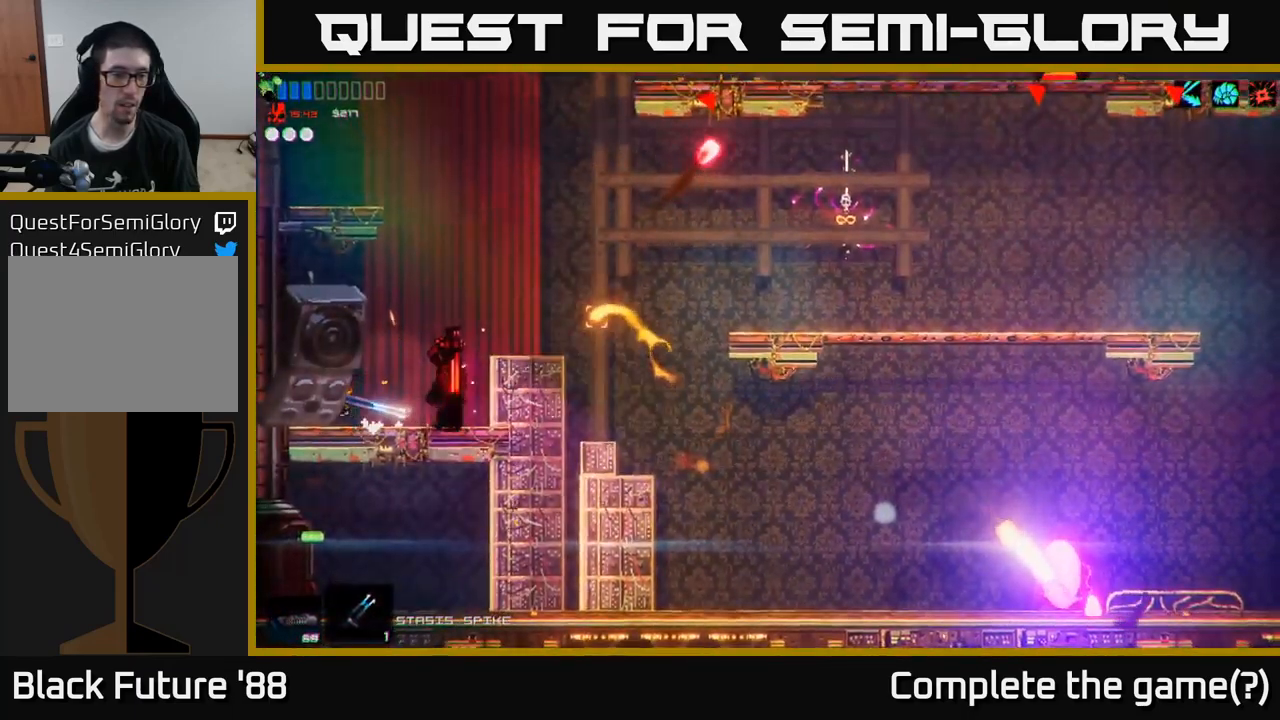
{"buttons": ["R2"], "left_stick": "up-right", "right_stick": "down", "events": [[50, "left_stick", "right"], [117, "A", "down"], [250, "left_stick", "up-right"], [300, "A", "up"], [317, "right_stick", "down"], [400, "R2", "down"]]}
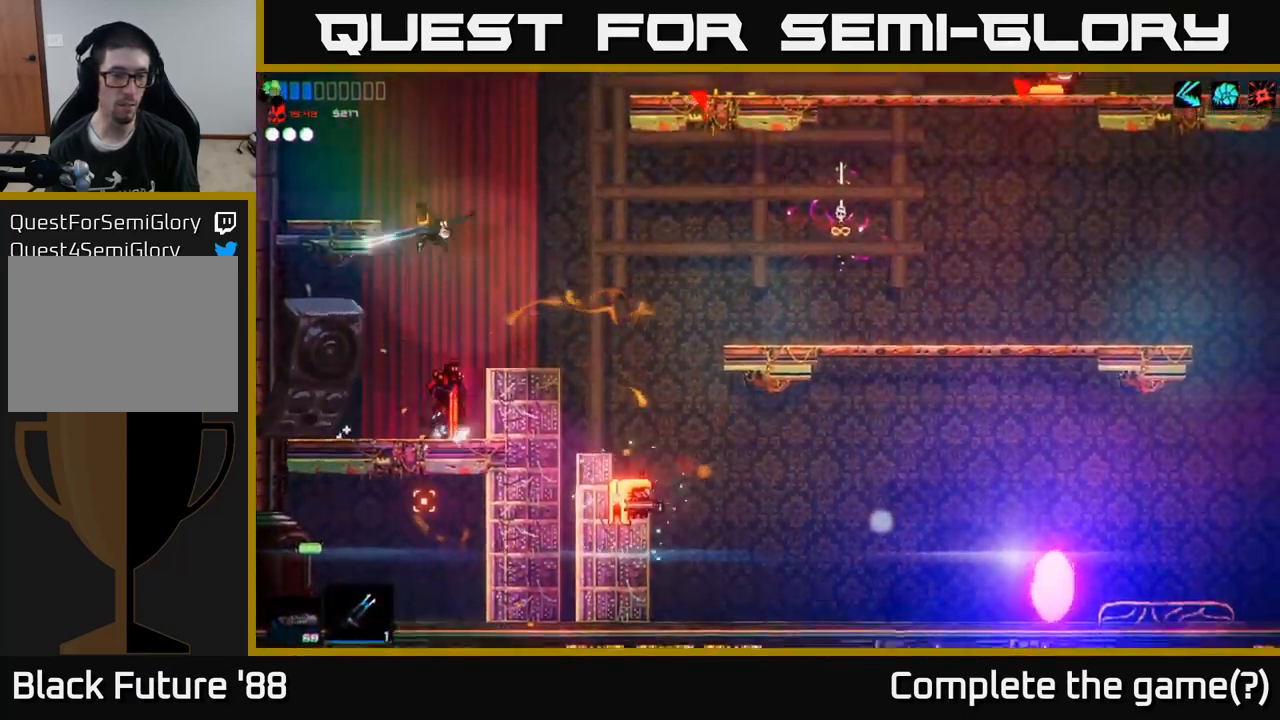
{"buttons": [], "left_stick": "up-right", "right_stick": "down-left", "events": [[234, "R2", "up"], [417, "right_stick", "down-left"]]}
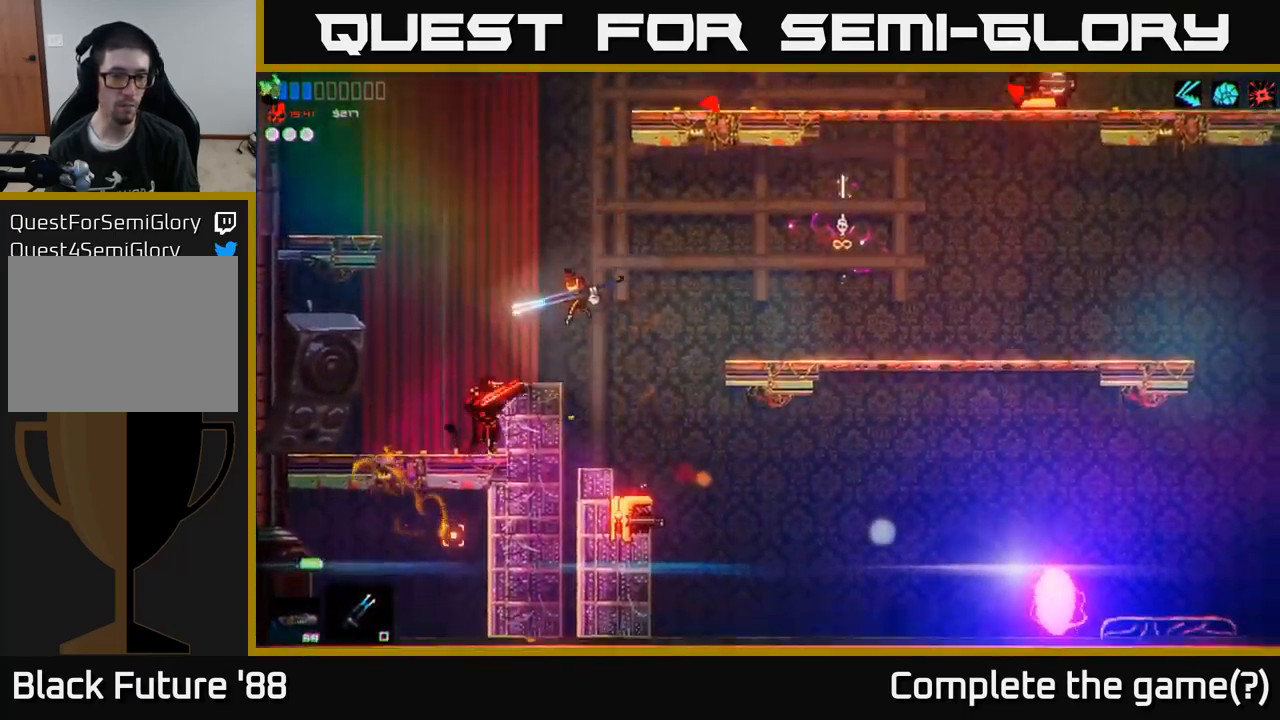
{"buttons": ["R2"], "left_stick": "center", "right_stick": "up-left", "events": [[100, "left_stick", "right"], [217, "right_stick", "left"], [234, "R2", "down"], [450, "right_stick", "up-left"], [484, "left_stick", "center"]]}
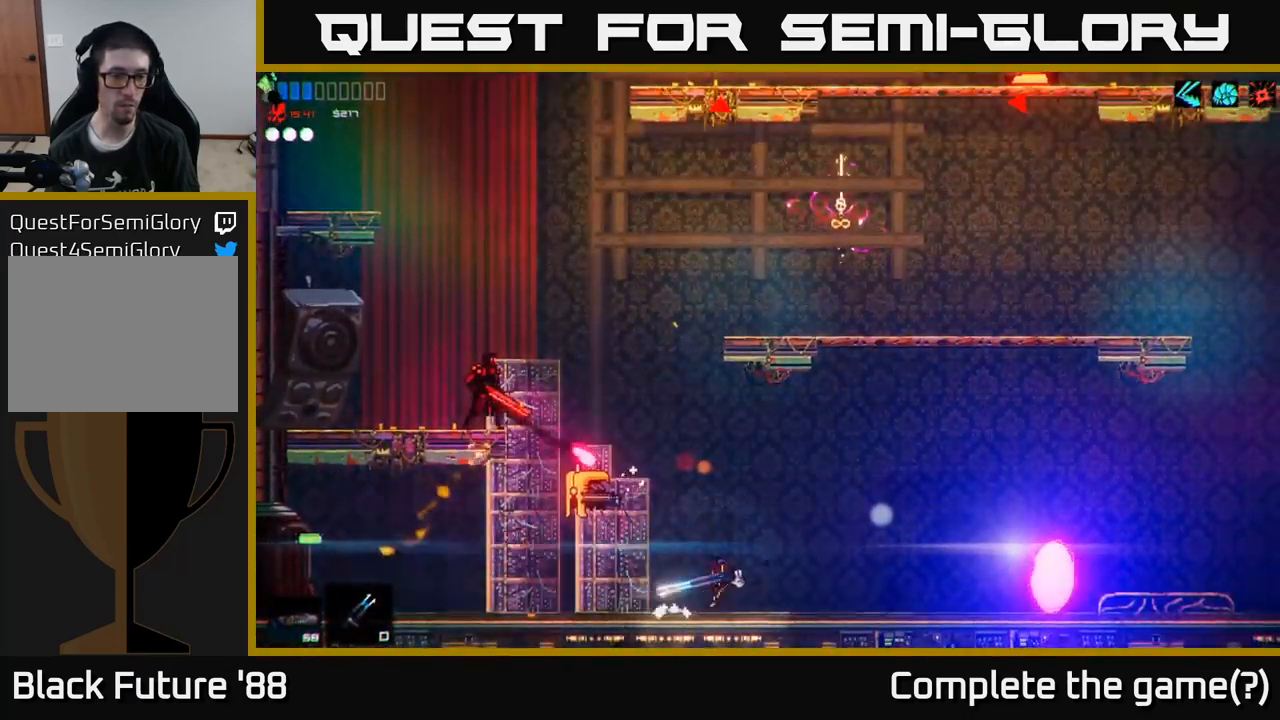
{"buttons": ["R2"], "left_stick": "left", "right_stick": "up-left", "events": [[50, "R2", "up"], [184, "left_stick", "left"], [400, "R2", "down"]]}
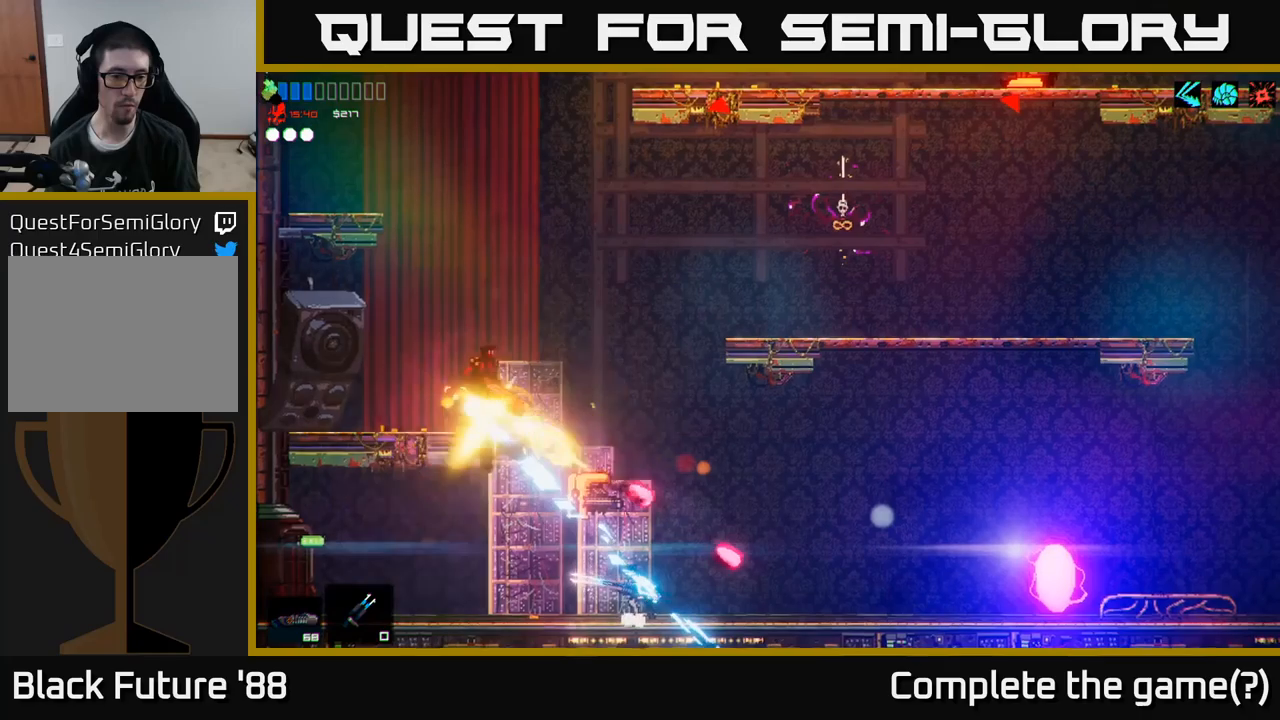
{"buttons": [], "left_stick": "up", "right_stick": "up-right", "events": [[183, "R2", "up"], [316, "right_stick", "up"], [416, "right_stick", "up-right"], [483, "left_stick", "up"]]}
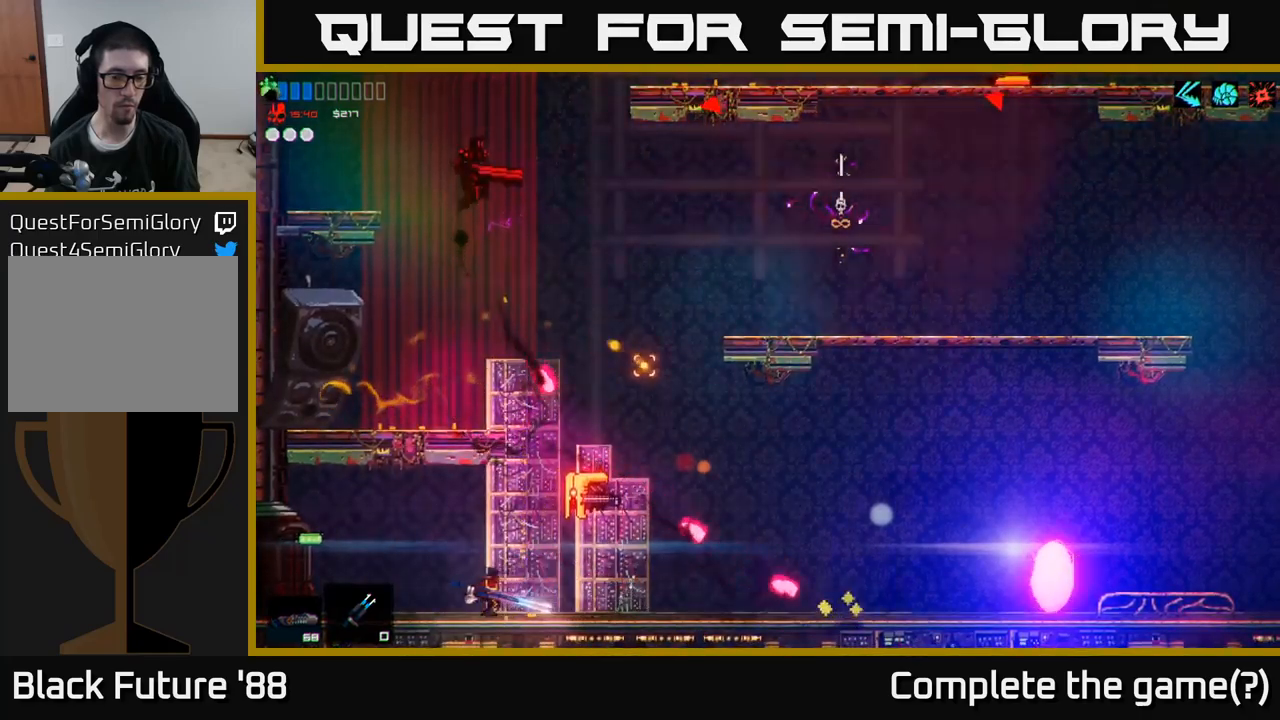
{"buttons": [], "left_stick": "center", "right_stick": "up-right", "events": [[16, "R2", "down"], [83, "left_stick", "left"], [216, "left_stick", "center"], [333, "R2", "up"]]}
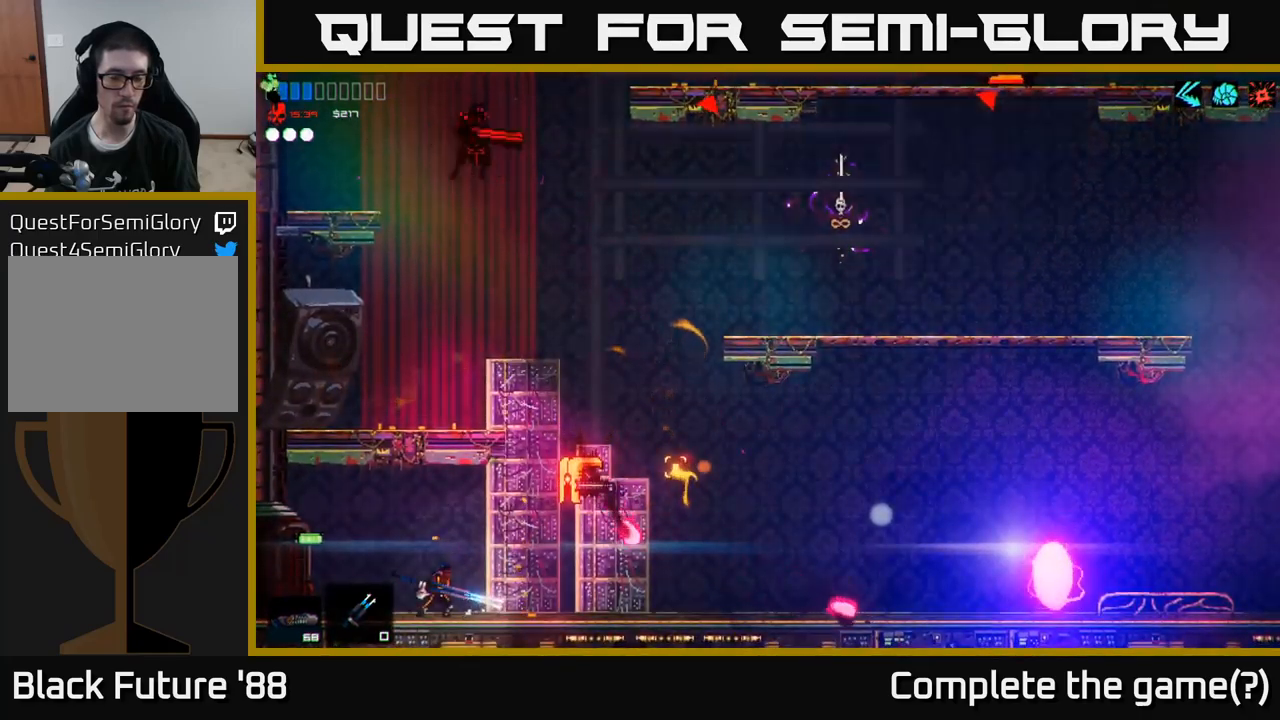
{"buttons": [], "left_stick": "center", "right_stick": "up-right", "events": [[83, "left_stick", "right"], [183, "R2", "down"], [283, "left_stick", "left"], [450, "R2", "up"], [466, "left_stick", "center"]]}
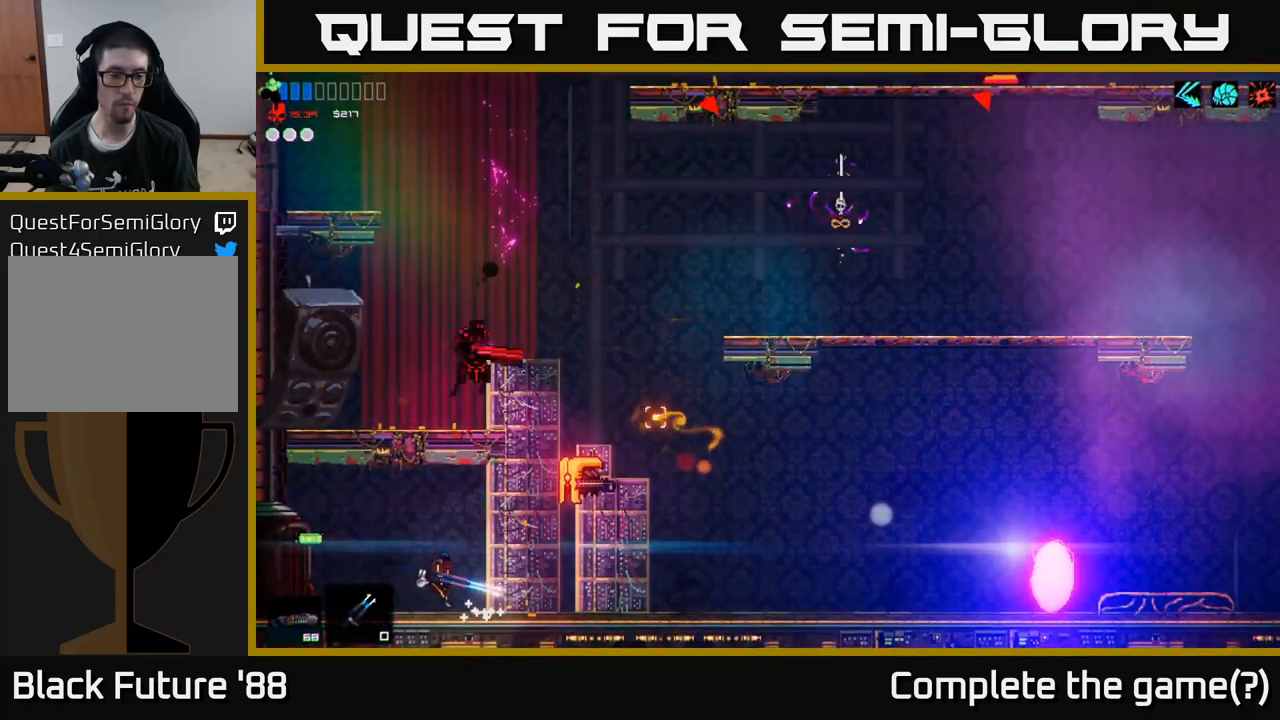
{"buttons": ["R2"], "left_stick": "center", "right_stick": "up-right", "events": [[266, "R2", "down"], [350, "left_stick", "left"], [483, "left_stick", "center"]]}
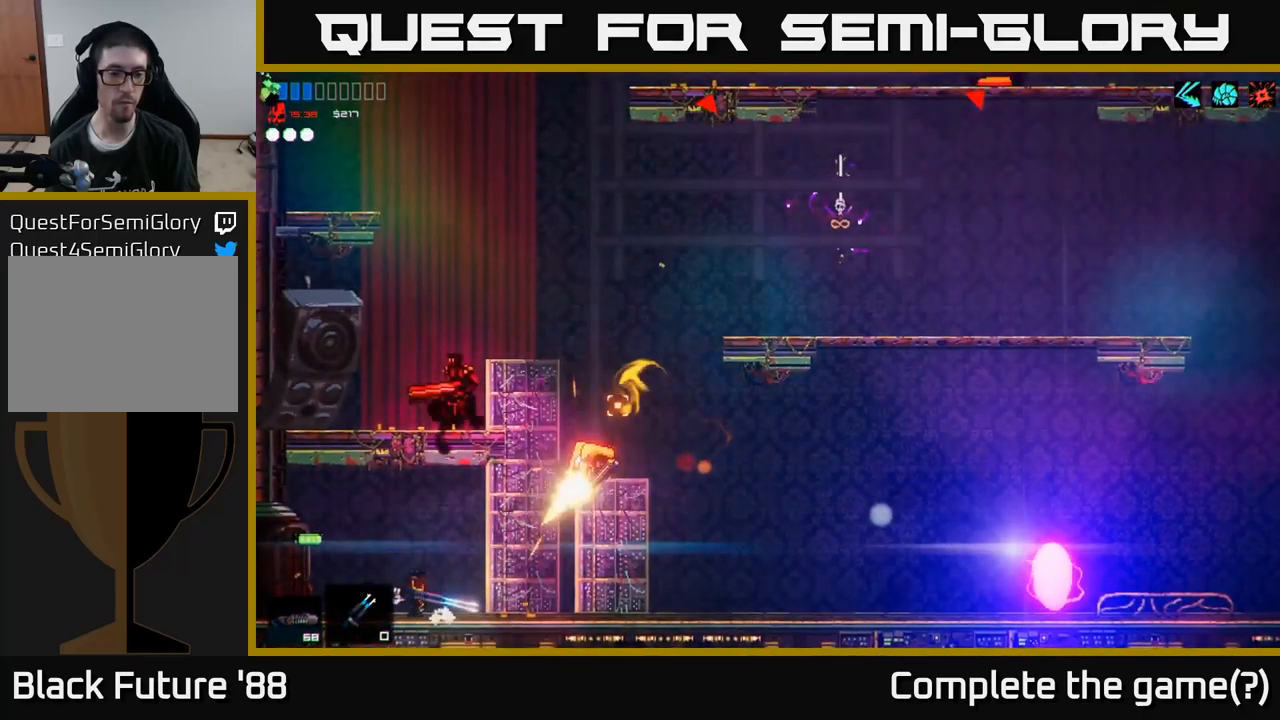
{"buttons": ["R2"], "left_stick": "right", "right_stick": "up-right", "events": [[83, "R2", "up"], [183, "left_stick", "right"], [316, "R2", "down"]]}
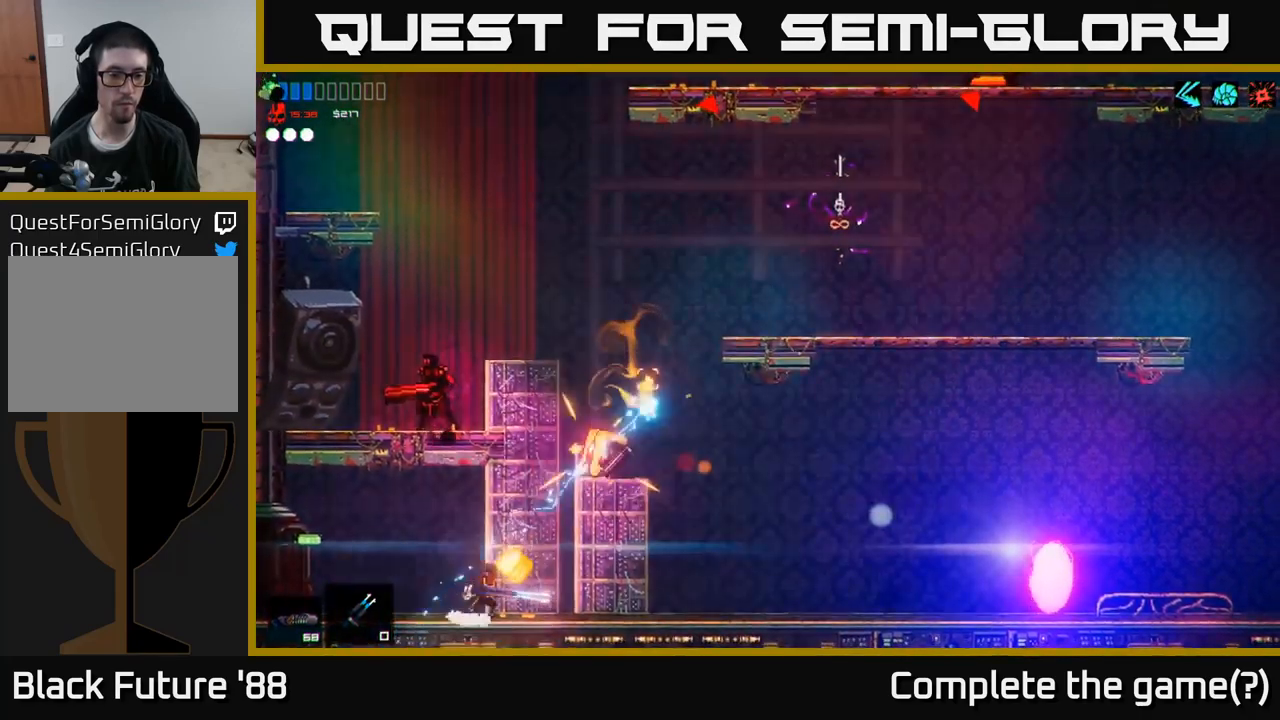
{"buttons": [], "left_stick": "right", "right_stick": "right", "events": [[33, "left_stick", "left"], [100, "R2", "up"], [133, "A", "down"], [133, "left_stick", "up-left"], [316, "A", "up"], [366, "right_stick", "right"], [400, "left_stick", "right"]]}
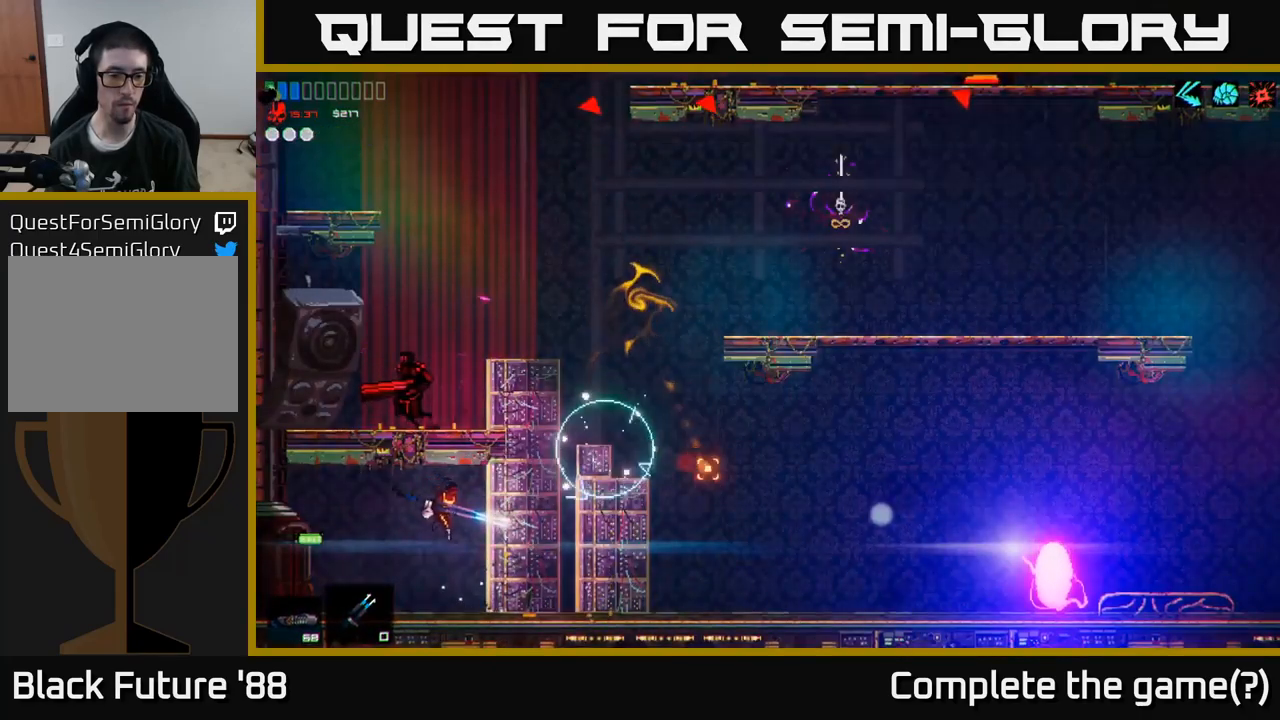
{"buttons": [], "left_stick": "right", "right_stick": "up", "events": [[50, "R2", "down"], [100, "right_stick", "up-right"], [250, "R2", "up"], [350, "right_stick", "up"]]}
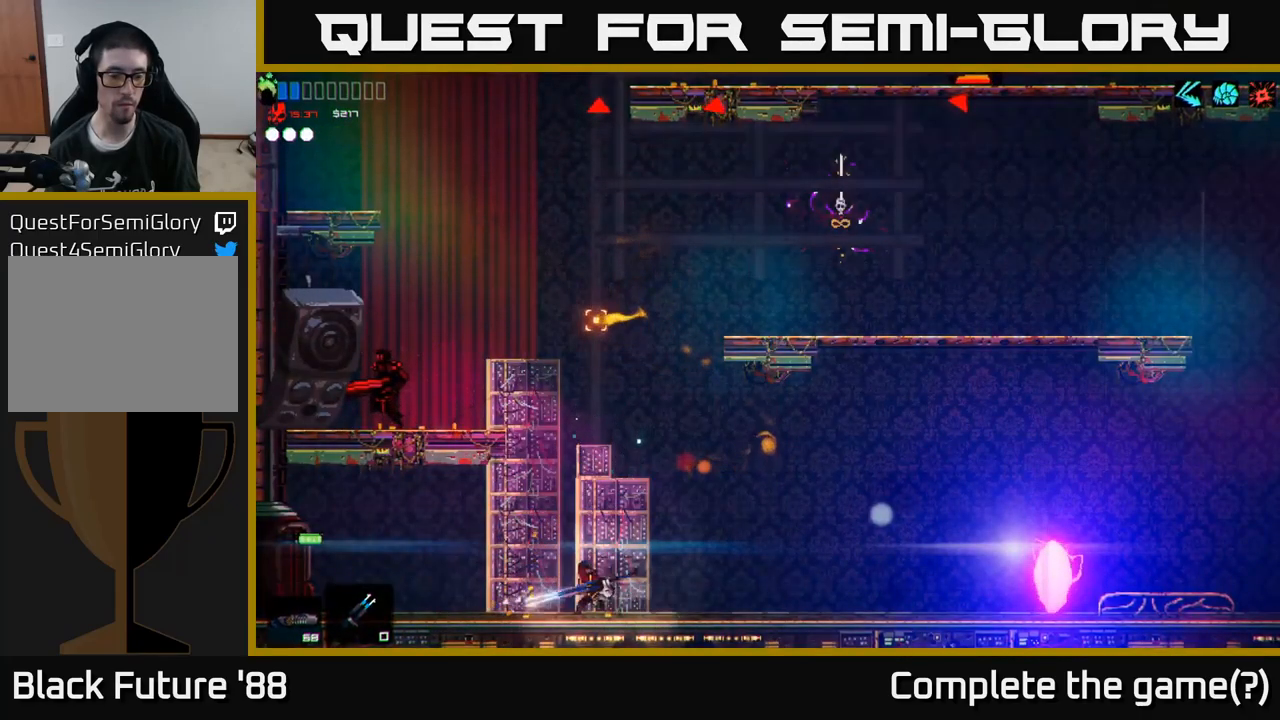
{"buttons": ["A", "R2"], "left_stick": "left", "right_stick": "left", "events": [[83, "A", "down"], [83, "right_stick", "up-left"], [116, "left_stick", "up-left"], [233, "left_stick", "left"], [250, "right_stick", "left"], [350, "A", "up"], [416, "A", "down"], [466, "R2", "down"]]}
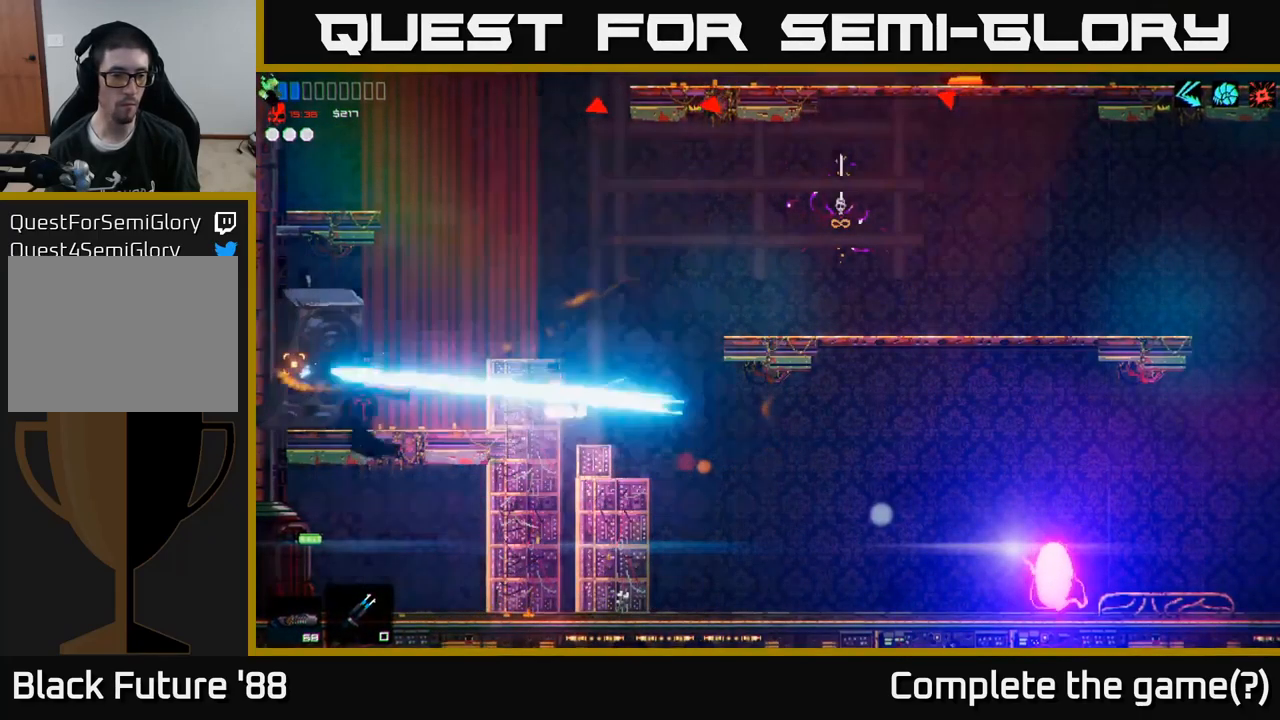
{"buttons": ["R2"], "left_stick": "right", "right_stick": "down-left", "events": [[33, "A", "up"], [33, "left_stick", "up-left"], [166, "R2", "up"], [283, "left_stick", "center"], [466, "left_stick", "right"], [483, "right_stick", "down-left"], [500, "R2", "down"]]}
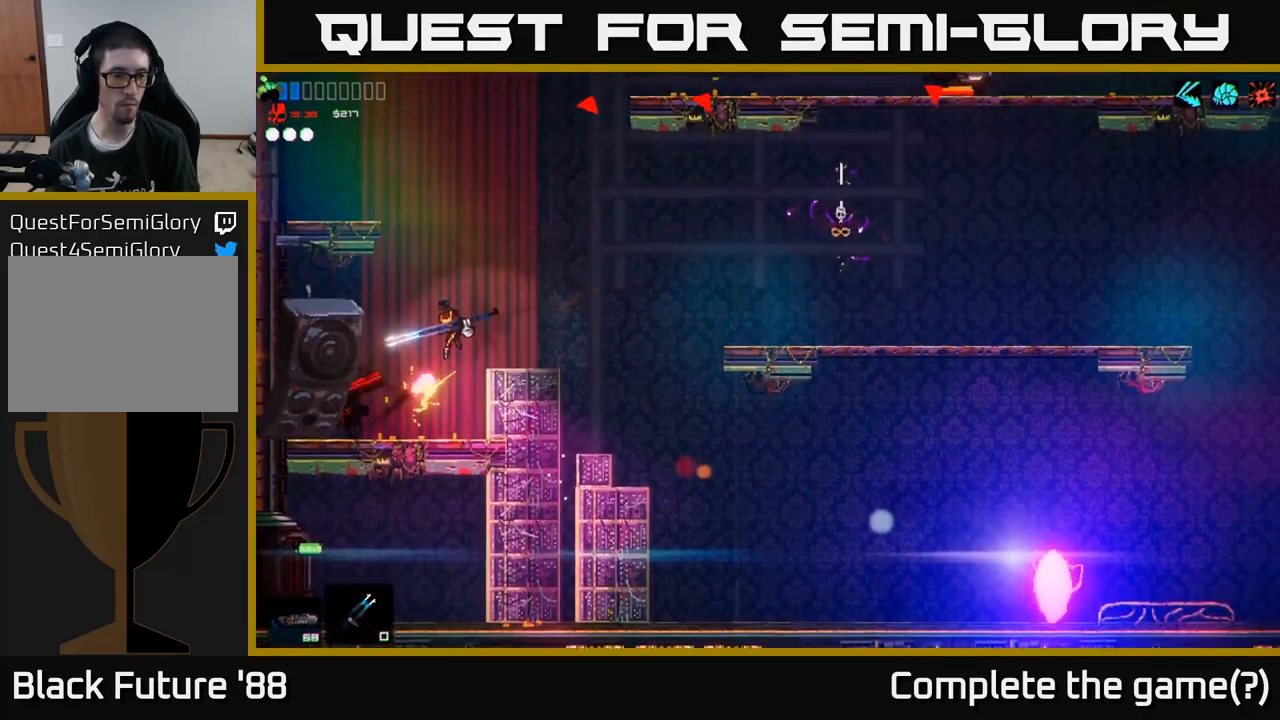
{"buttons": [], "left_stick": "right", "right_stick": "left", "events": [[100, "right_stick", "left"], [200, "A", "down"], [216, "R2", "up"], [416, "A", "up"]]}
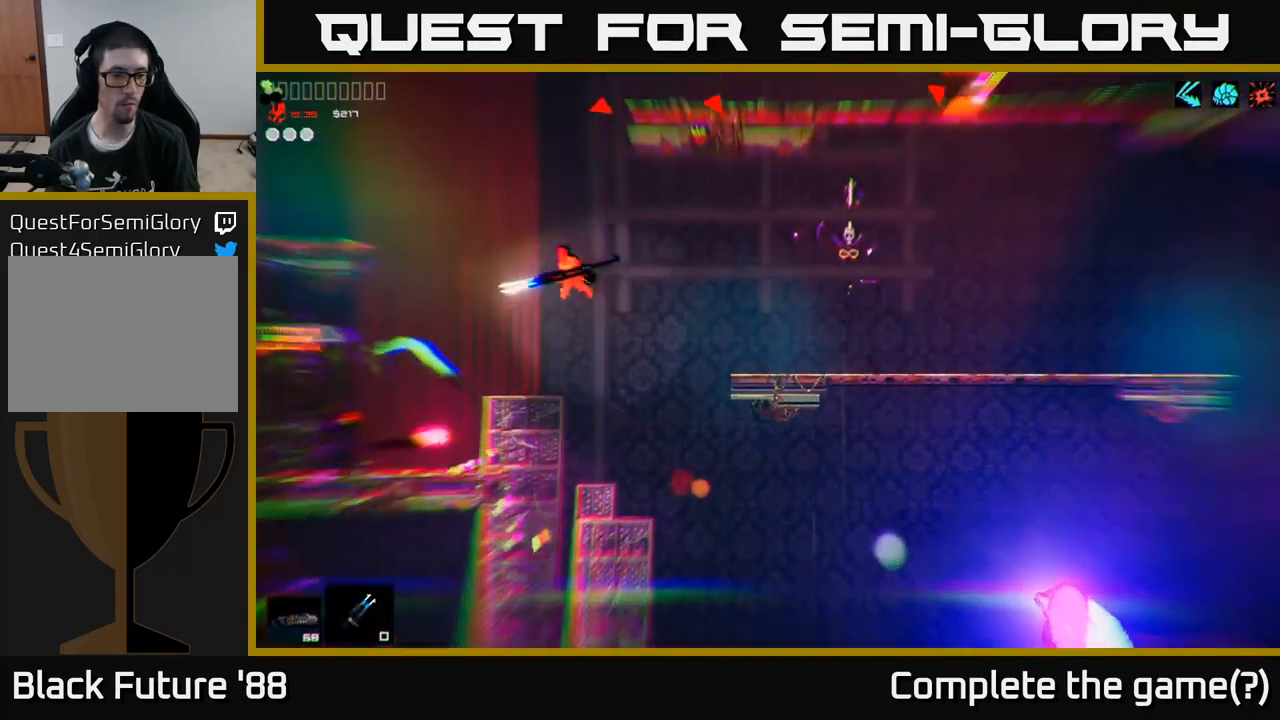
{"buttons": [], "left_stick": "left", "right_stick": "down-left", "events": [[150, "left_stick", "left"], [483, "right_stick", "down-left"]]}
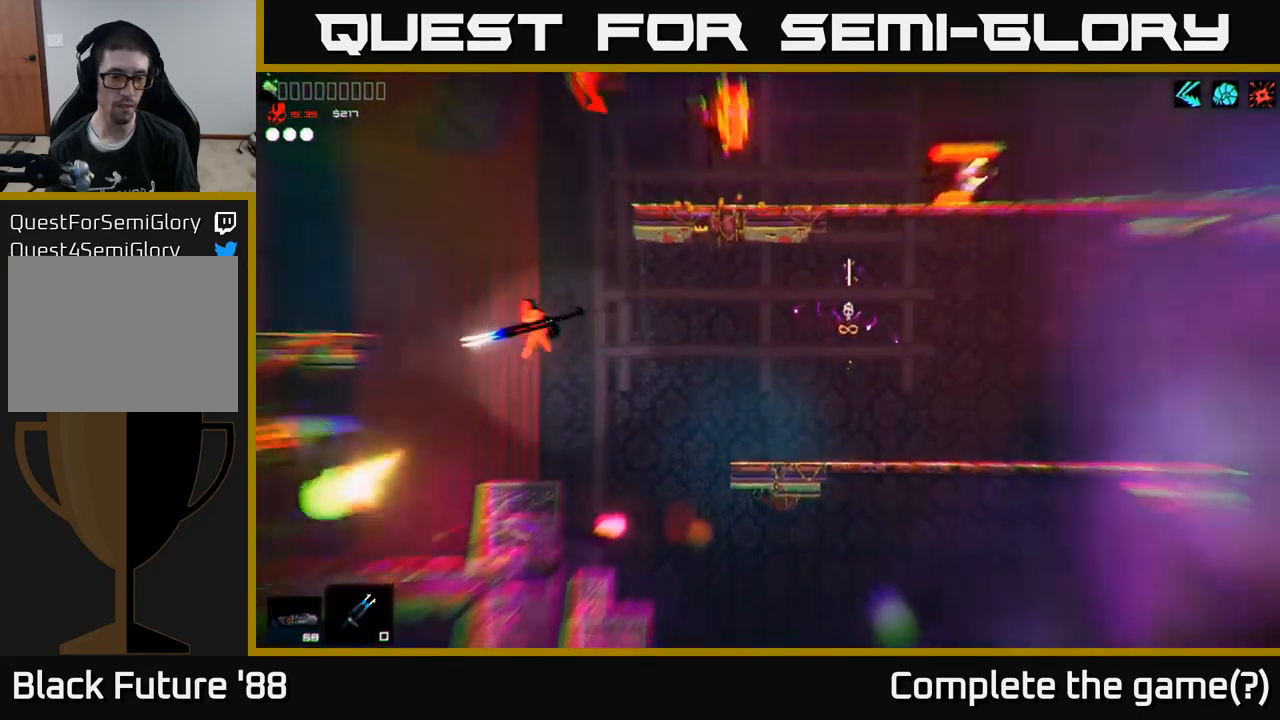
{"buttons": [], "left_stick": "right", "right_stick": "left", "events": [[67, "R2", "down"], [83, "left_stick", "right"], [233, "R2", "up"], [383, "right_stick", "left"]]}
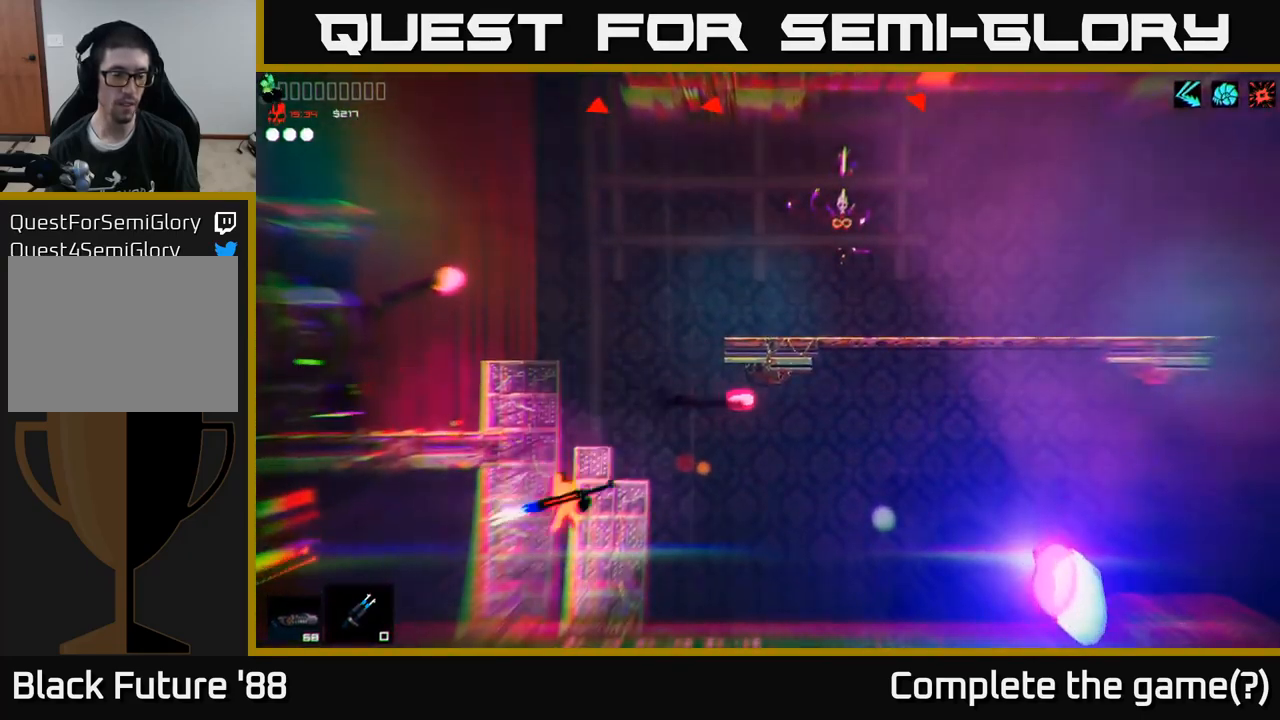
{"buttons": ["A"], "left_stick": "left", "right_stick": "up-left", "events": [[50, "left_stick", "center"], [217, "right_stick", "up-left"], [300, "A", "down"], [433, "left_stick", "left"]]}
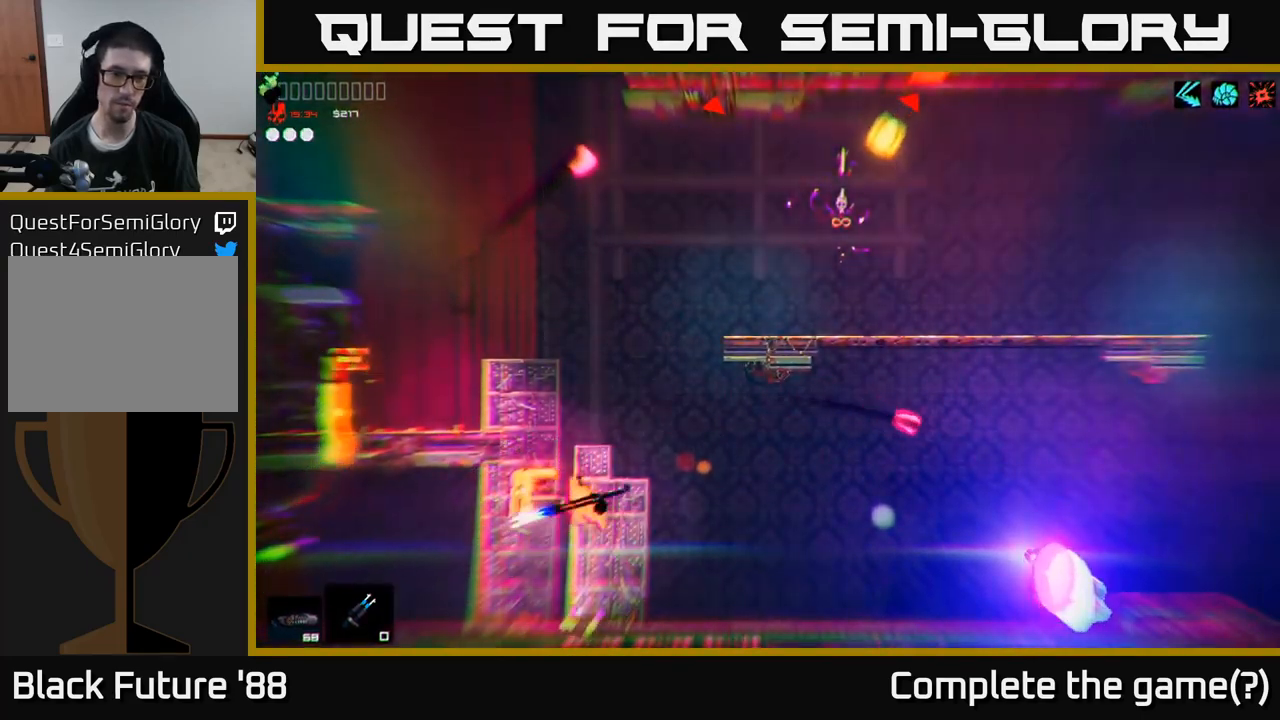
{"buttons": [], "left_stick": "left", "right_stick": "down", "events": [[17, "A", "up"], [117, "A", "down"], [200, "right_stick", "down"], [250, "A", "up"], [267, "R2", "down"], [433, "R2", "up"]]}